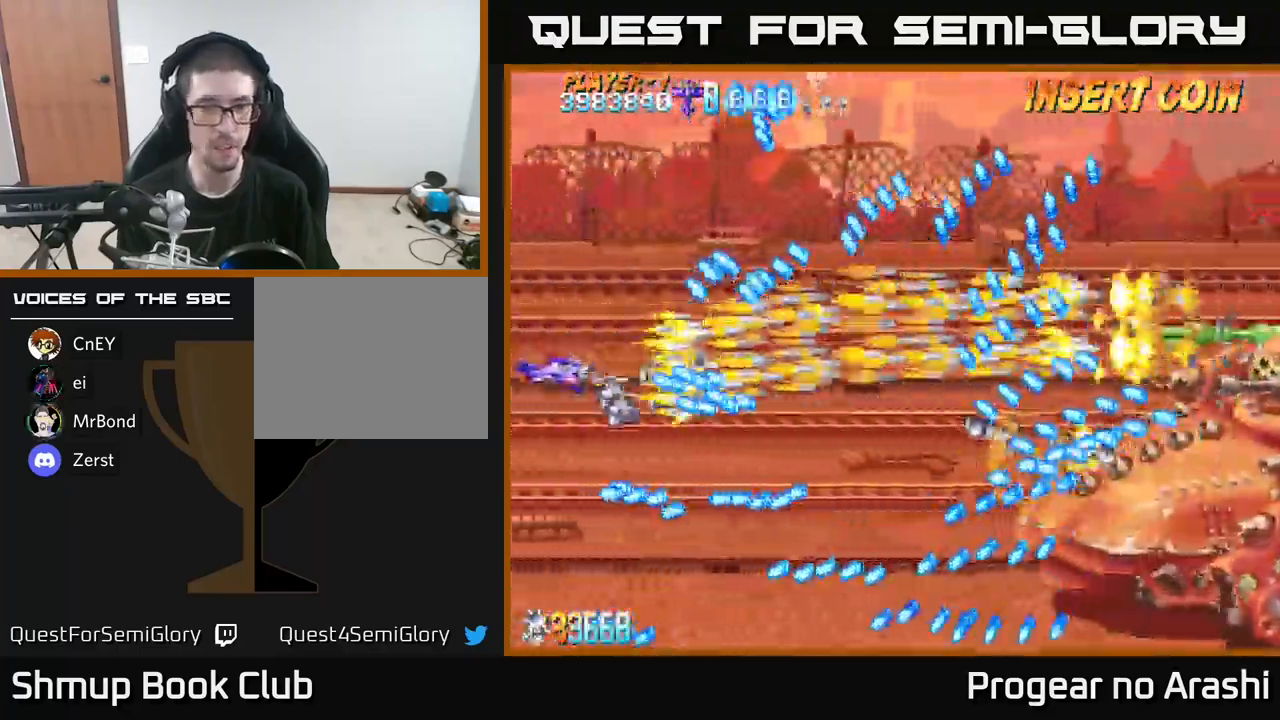
Gameplay with a controller (Xbox layout); each line is a JSON object with the inputs held at the frame after it. "events" lists button and stick changes between this image and that frame as [ms after this image, input, new state], when the widget could be followed in between.
{"buttons": ["X"], "left_stick": "center", "right_stick": "center", "events": [[150, "DPAD_LEFT", "up"], [233, "DPAD_DOWN", "up"], [317, "DPAD_RIGHT", "down"], [467, "DPAD_RIGHT", "up"]]}
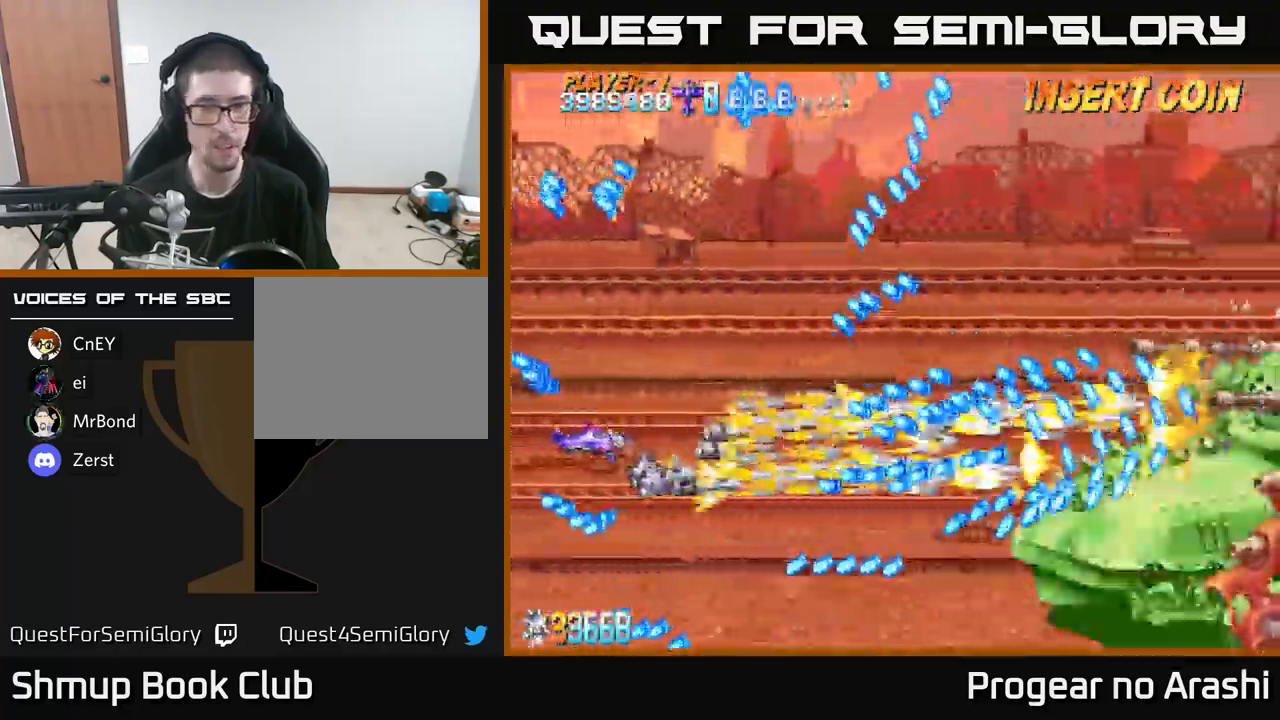
{"buttons": ["X"], "left_stick": "center", "right_stick": "center", "events": []}
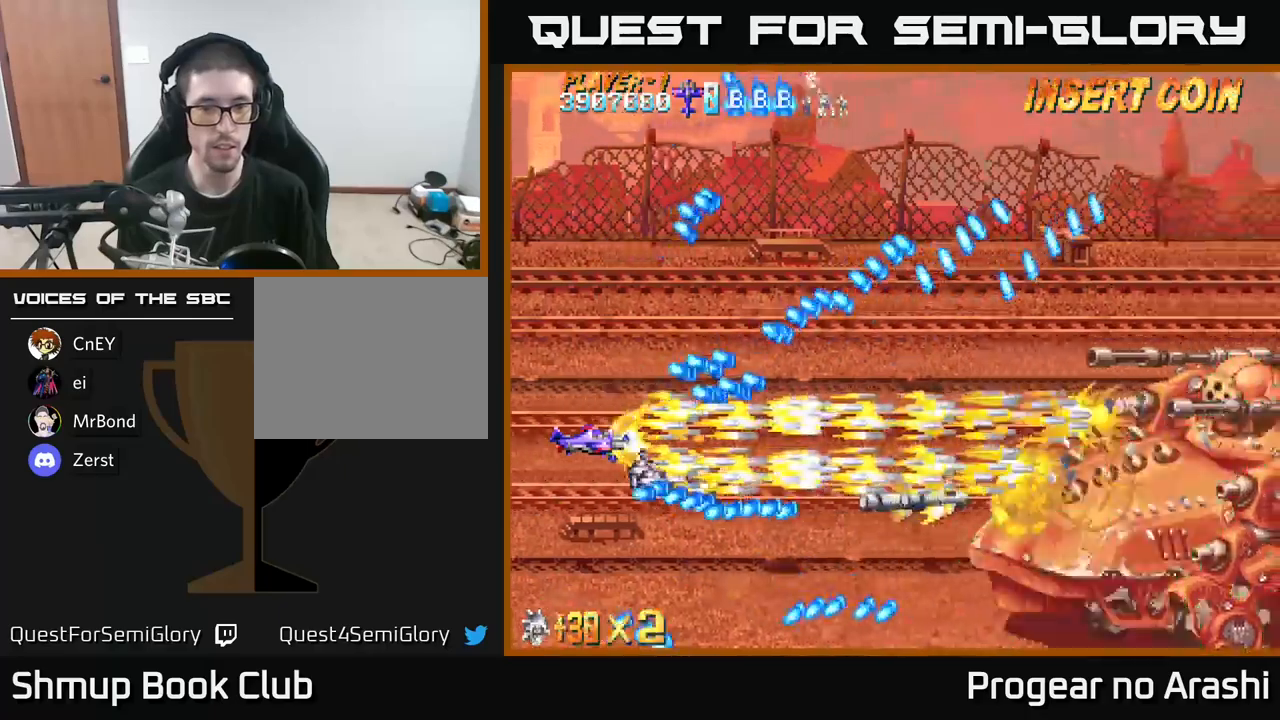
{"buttons": ["X"], "left_stick": "center", "right_stick": "center", "events": [[100, "DPAD_RIGHT", "down"], [317, "DPAD_RIGHT", "up"], [367, "DPAD_UP", "down"], [450, "DPAD_UP", "up"]]}
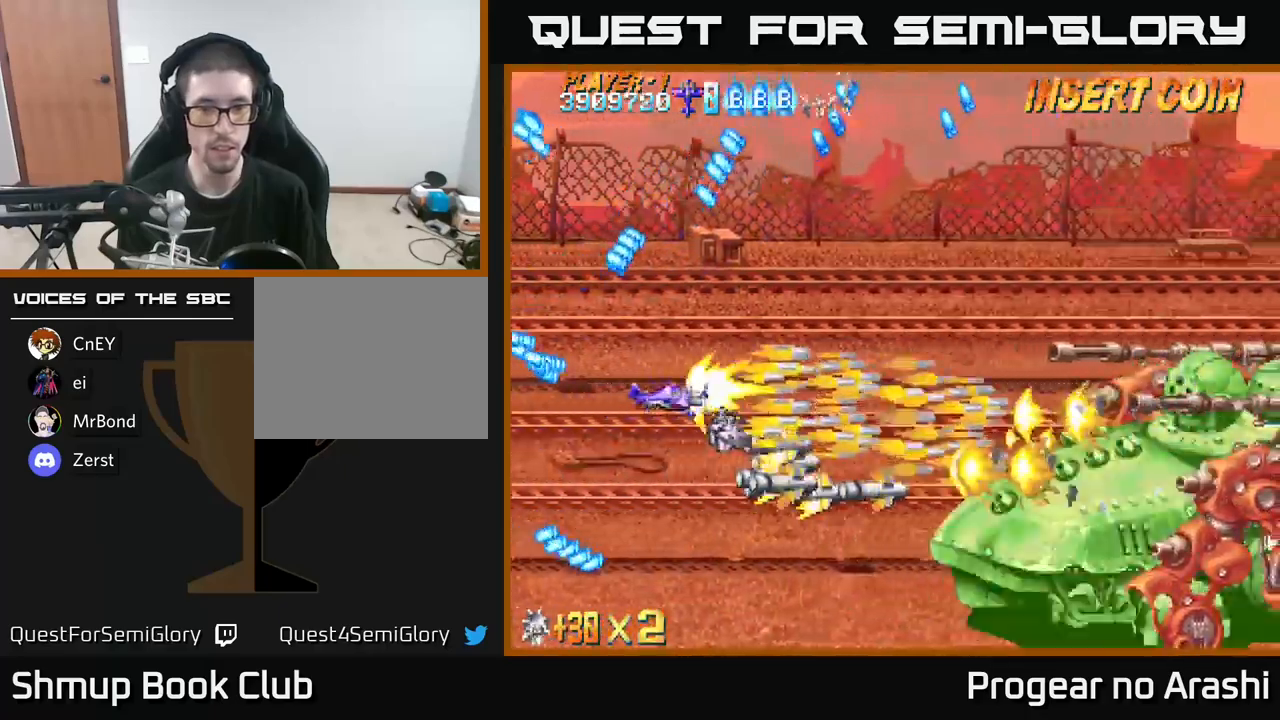
{"buttons": ["X"], "left_stick": "center", "right_stick": "center", "events": []}
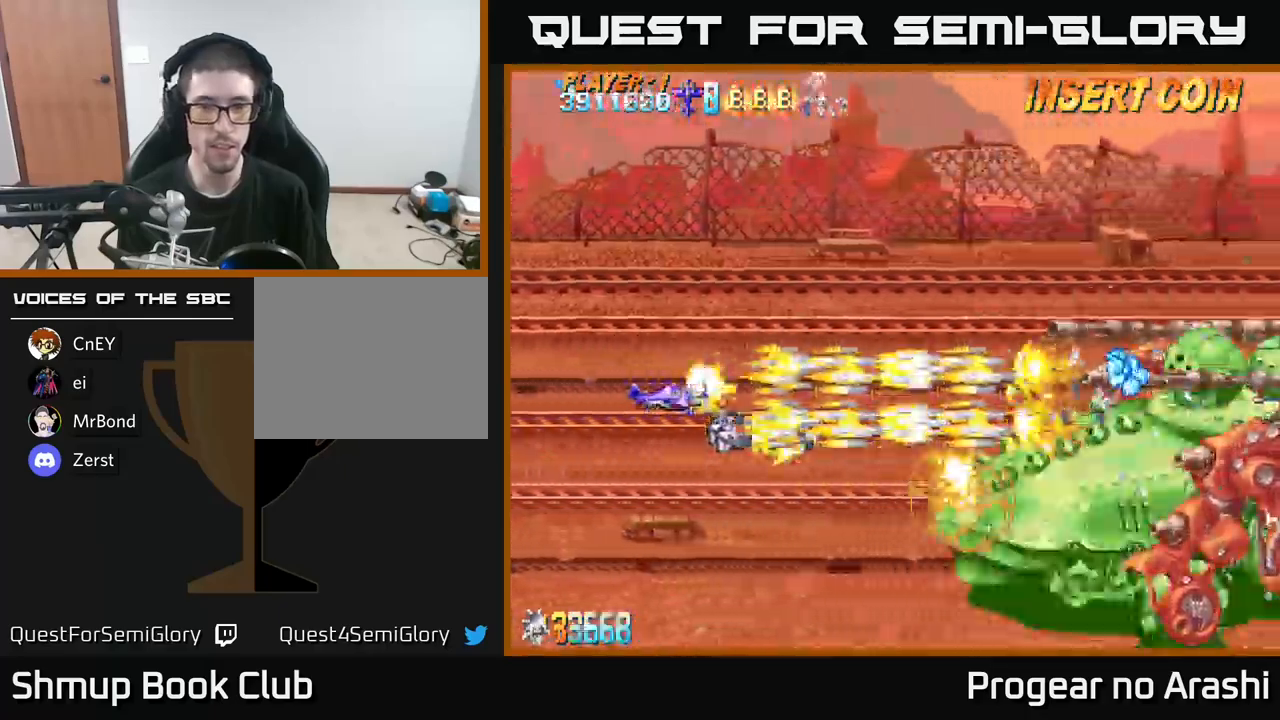
{"buttons": ["X"], "left_stick": "center", "right_stick": "center", "events": [[134, "DPAD_LEFT", "down"], [250, "DPAD_LEFT", "up"]]}
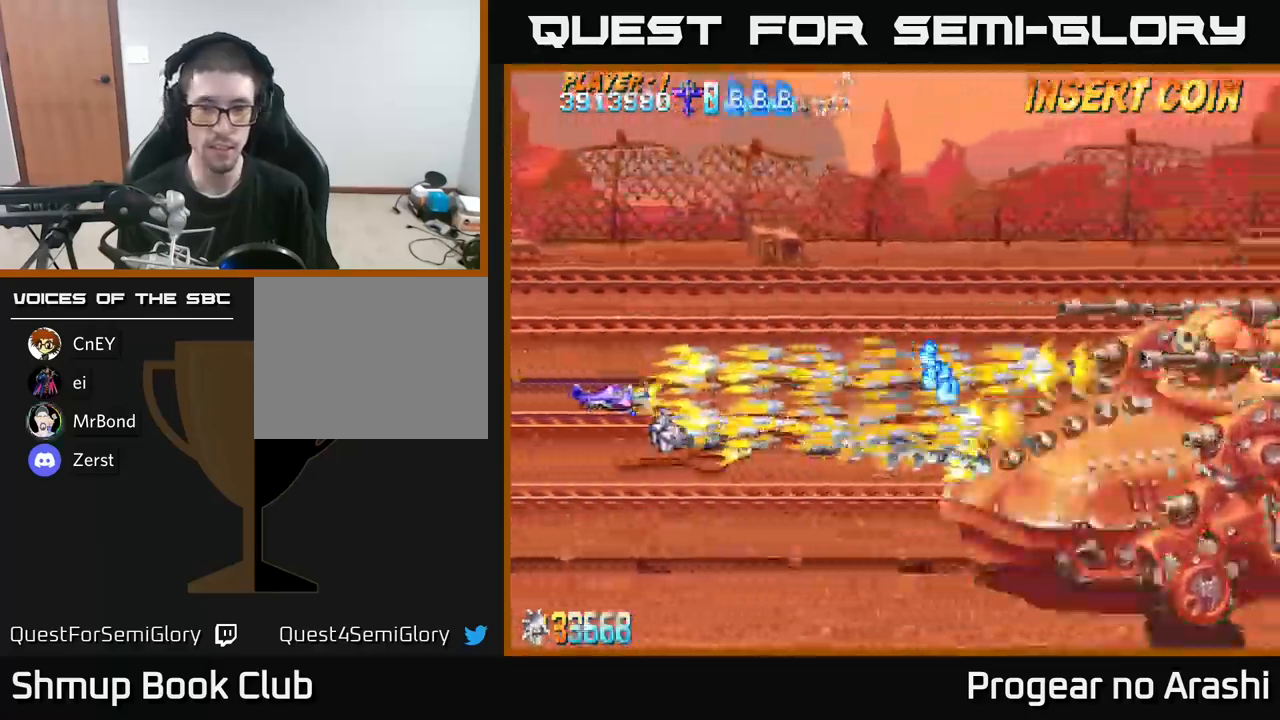
{"buttons": ["X", "DPAD_UP"], "left_stick": "center", "right_stick": "center", "events": [[150, "DPAD_LEFT", "down"], [250, "DPAD_UP", "down"], [317, "DPAD_LEFT", "up"], [317, "DPAD_UP", "up"], [434, "DPAD_UP", "down"]]}
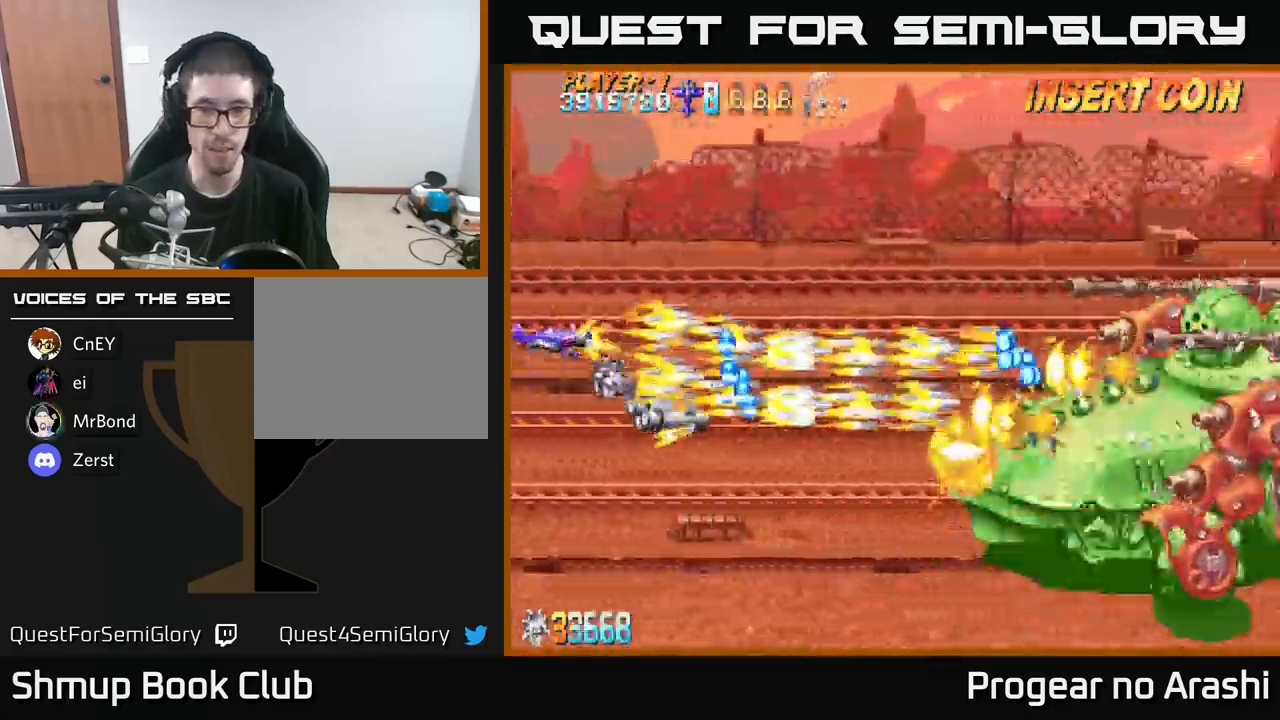
{"buttons": ["X"], "left_stick": "center", "right_stick": "center", "events": [[200, "DPAD_UP", "up"], [384, "DPAD_RIGHT", "down"], [400, "DPAD_DOWN", "down"], [450, "DPAD_RIGHT", "up"], [500, "DPAD_DOWN", "up"]]}
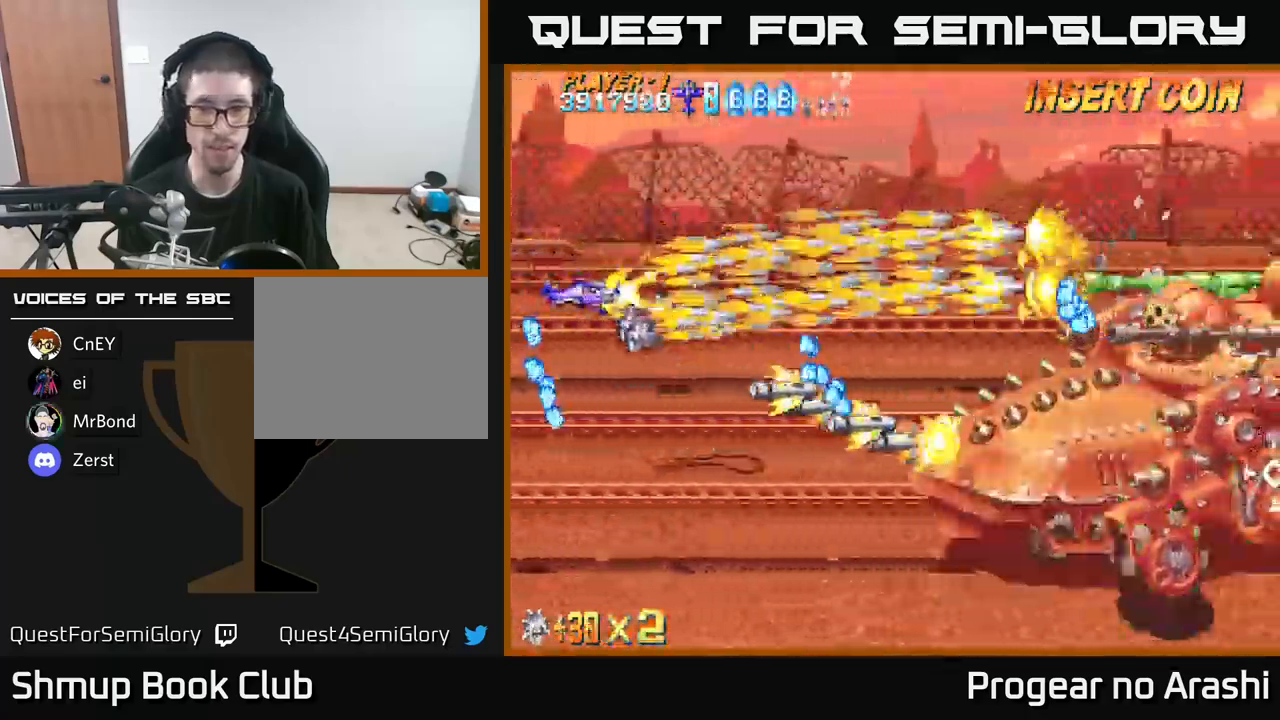
{"buttons": ["X", "DPAD_DOWN"], "left_stick": "center", "right_stick": "center", "events": [[250, "DPAD_UP", "down"], [350, "DPAD_UP", "up"], [367, "DPAD_RIGHT", "down"], [434, "DPAD_DOWN", "down"], [450, "DPAD_RIGHT", "up"]]}
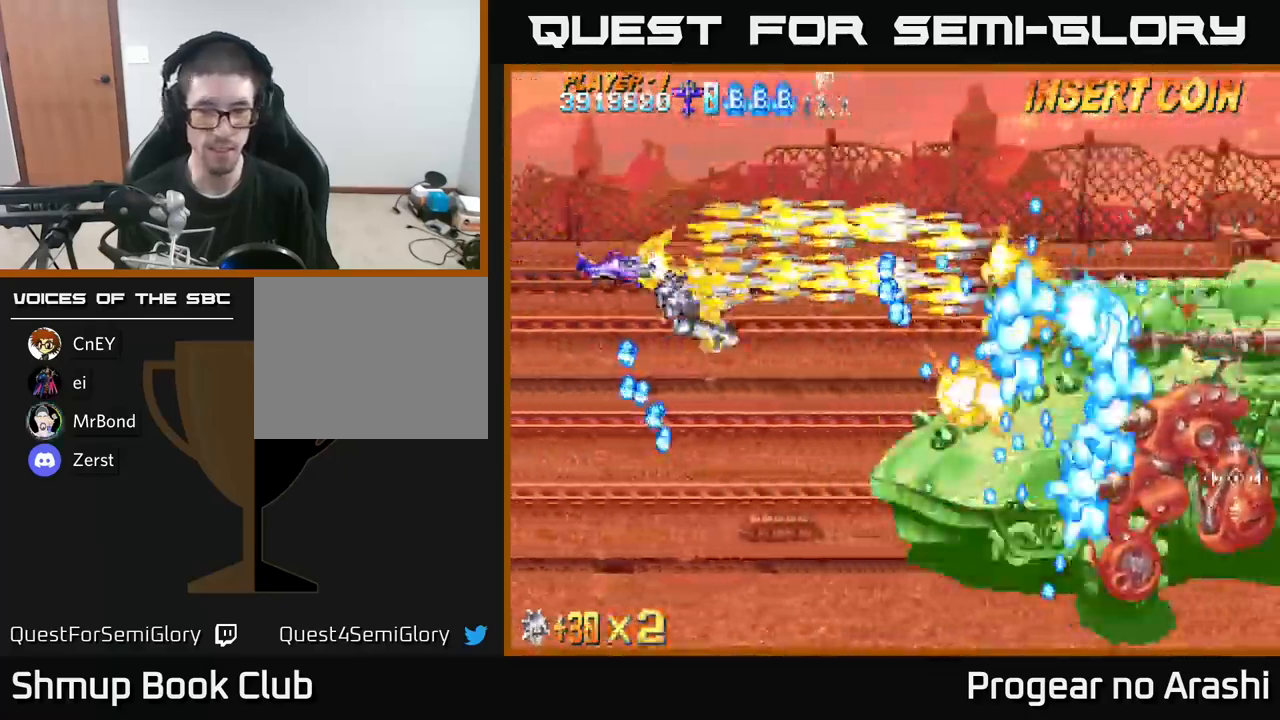
{"buttons": ["X"], "left_stick": "center", "right_stick": "center", "events": [[117, "DPAD_DOWN", "up"], [184, "DPAD_LEFT", "down"], [200, "DPAD_DOWN", "down"], [400, "DPAD_DOWN", "up"], [484, "DPAD_LEFT", "up"]]}
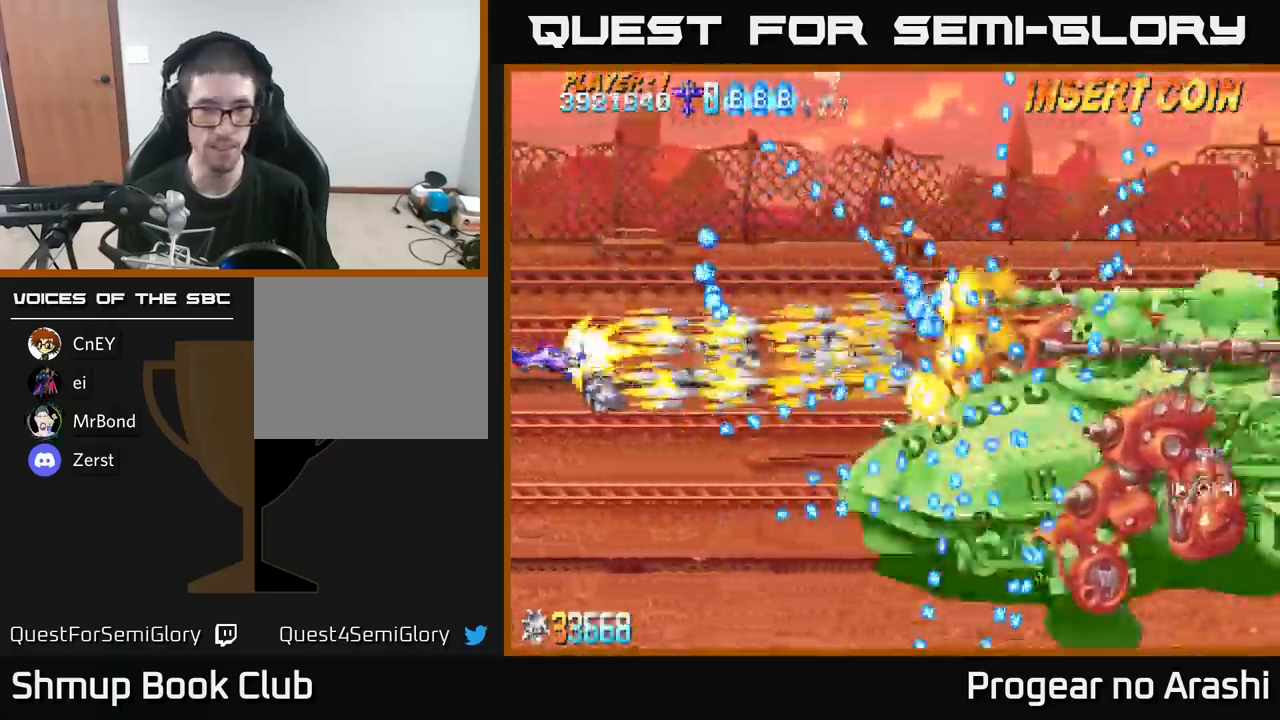
{"buttons": ["X"], "left_stick": "center", "right_stick": "center", "events": [[234, "DPAD_DOWN", "down"], [350, "DPAD_DOWN", "up"]]}
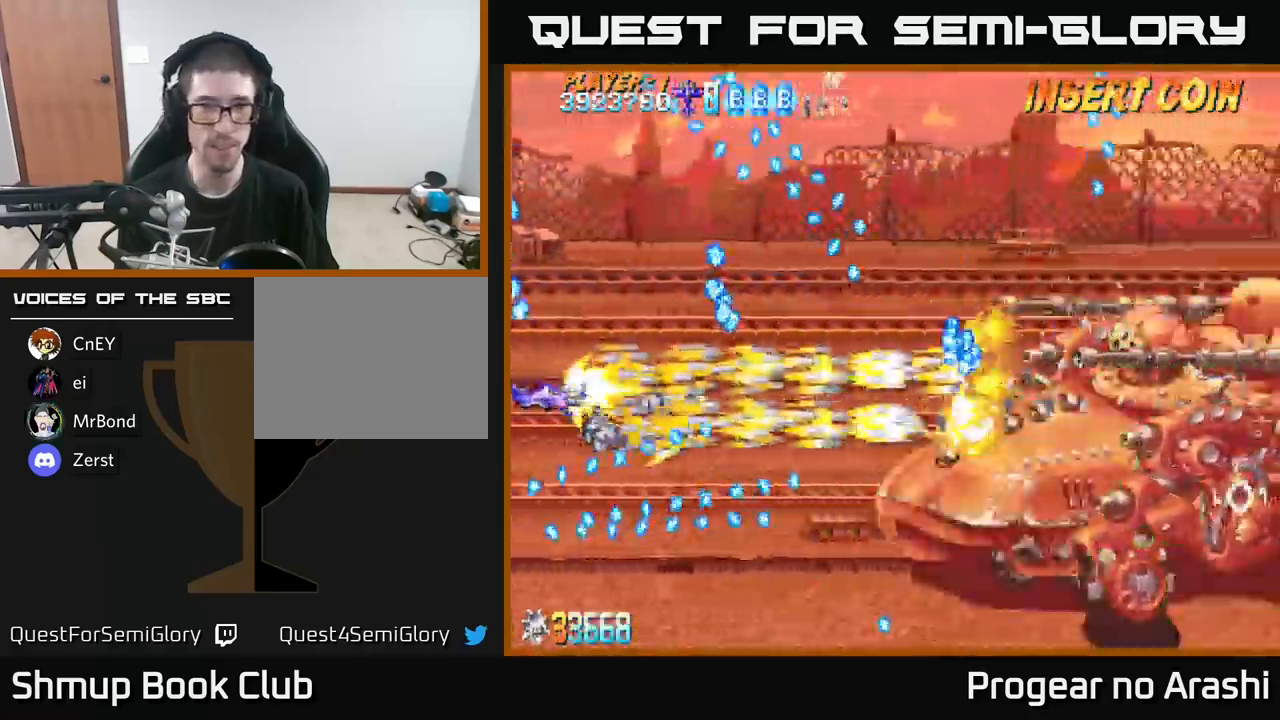
{"buttons": ["X"], "left_stick": "center", "right_stick": "center", "events": [[317, "DPAD_RIGHT", "down"], [384, "DPAD_DOWN", "down"], [400, "DPAD_RIGHT", "up"], [434, "DPAD_DOWN", "up"]]}
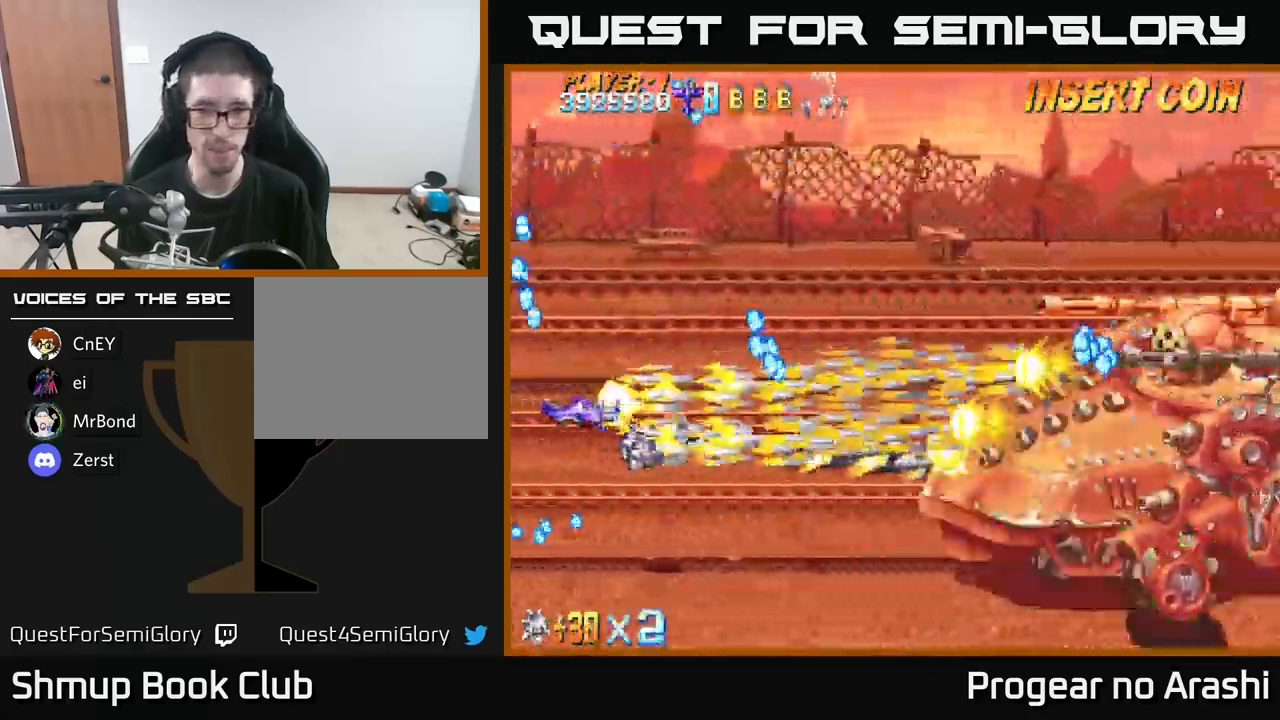
{"buttons": ["X", "DPAD_UP"], "left_stick": "center", "right_stick": "center", "events": [[134, "DPAD_DOWN", "down"], [167, "DPAD_RIGHT", "down"], [267, "DPAD_DOWN", "up"], [300, "DPAD_RIGHT", "up"], [467, "DPAD_UP", "down"]]}
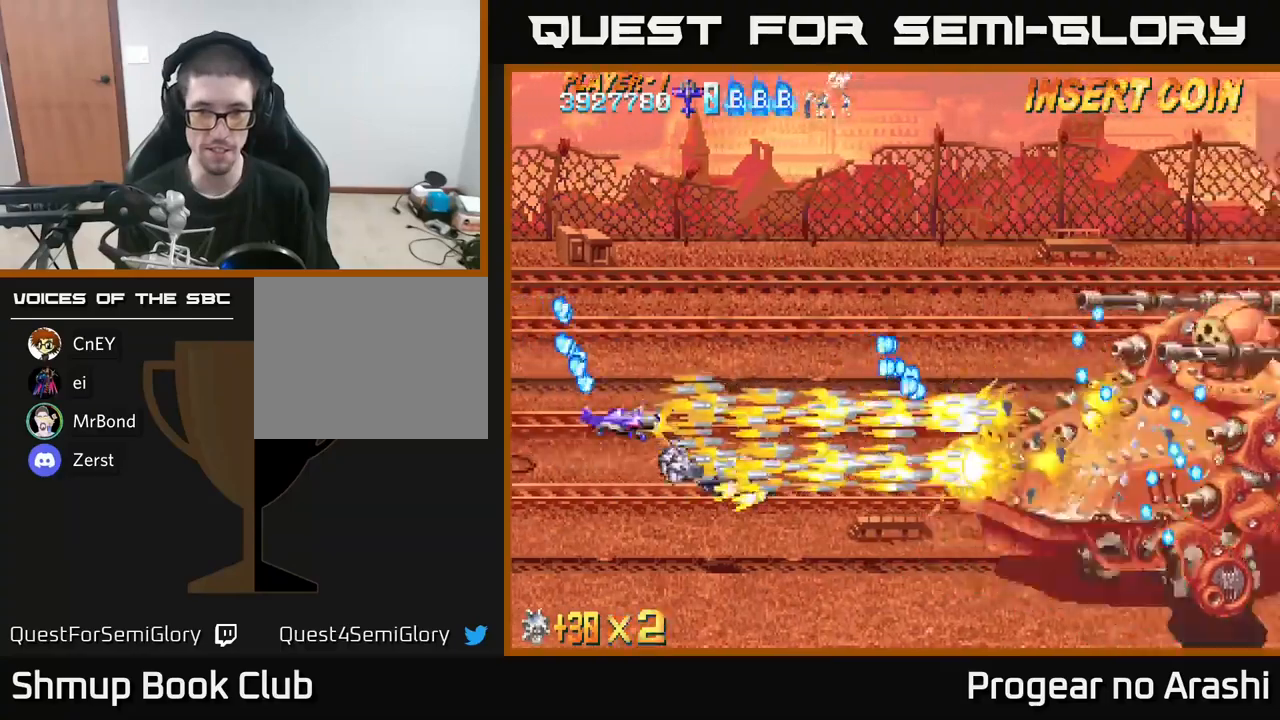
{"buttons": ["X", "DPAD_RIGHT"], "left_stick": "center", "right_stick": "center", "events": [[233, "DPAD_LEFT", "down"], [350, "DPAD_LEFT", "up"], [400, "DPAD_UP", "up"], [416, "DPAD_RIGHT", "down"]]}
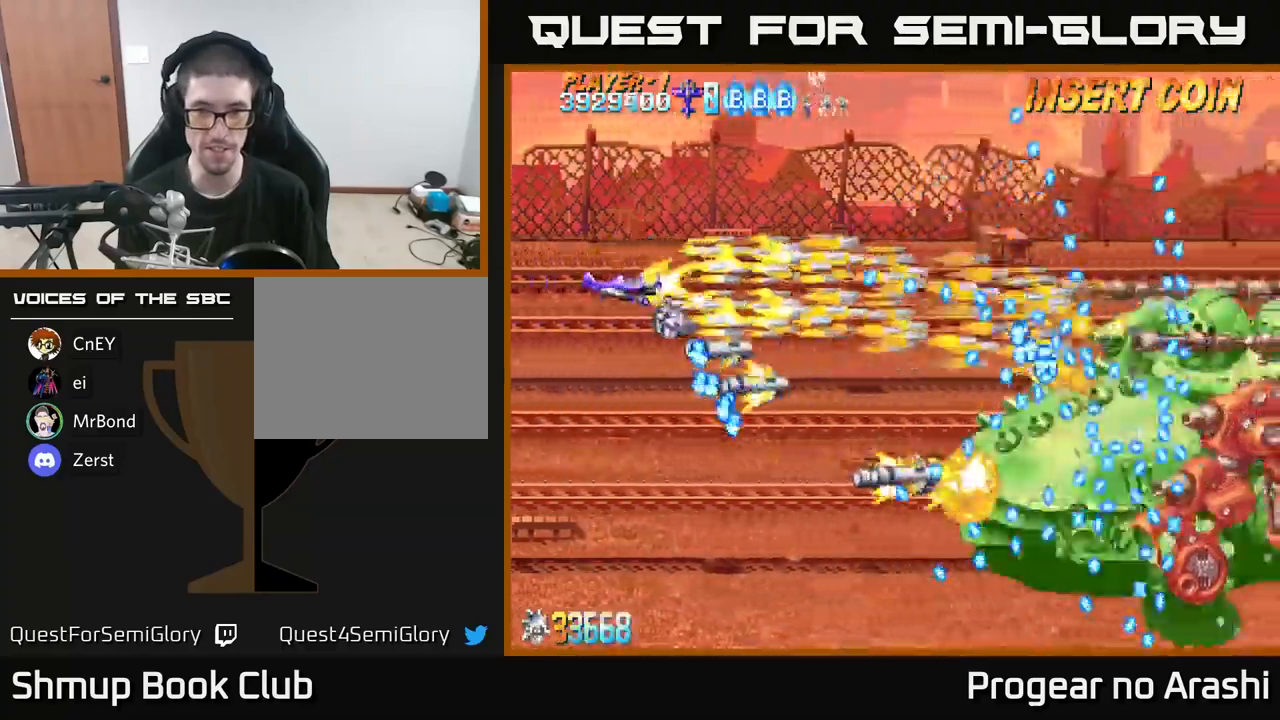
{"buttons": ["X", "DPAD_LEFT"], "left_stick": "center", "right_stick": "center", "events": [[33, "DPAD_RIGHT", "up"], [233, "DPAD_DOWN", "down"], [416, "DPAD_DOWN", "up"], [483, "DPAD_LEFT", "down"]]}
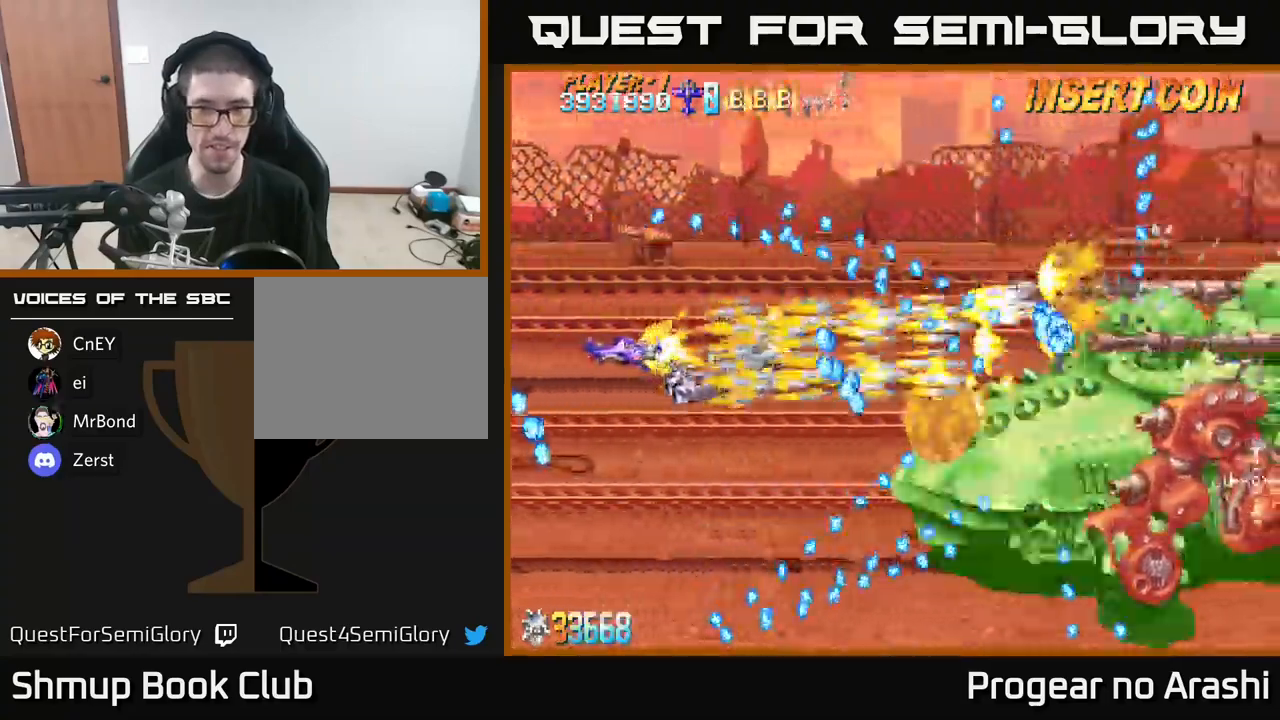
{"buttons": ["X"], "left_stick": "center", "right_stick": "center", "events": [[133, "DPAD_LEFT", "up"], [283, "DPAD_UP", "down"], [433, "DPAD_UP", "up"]]}
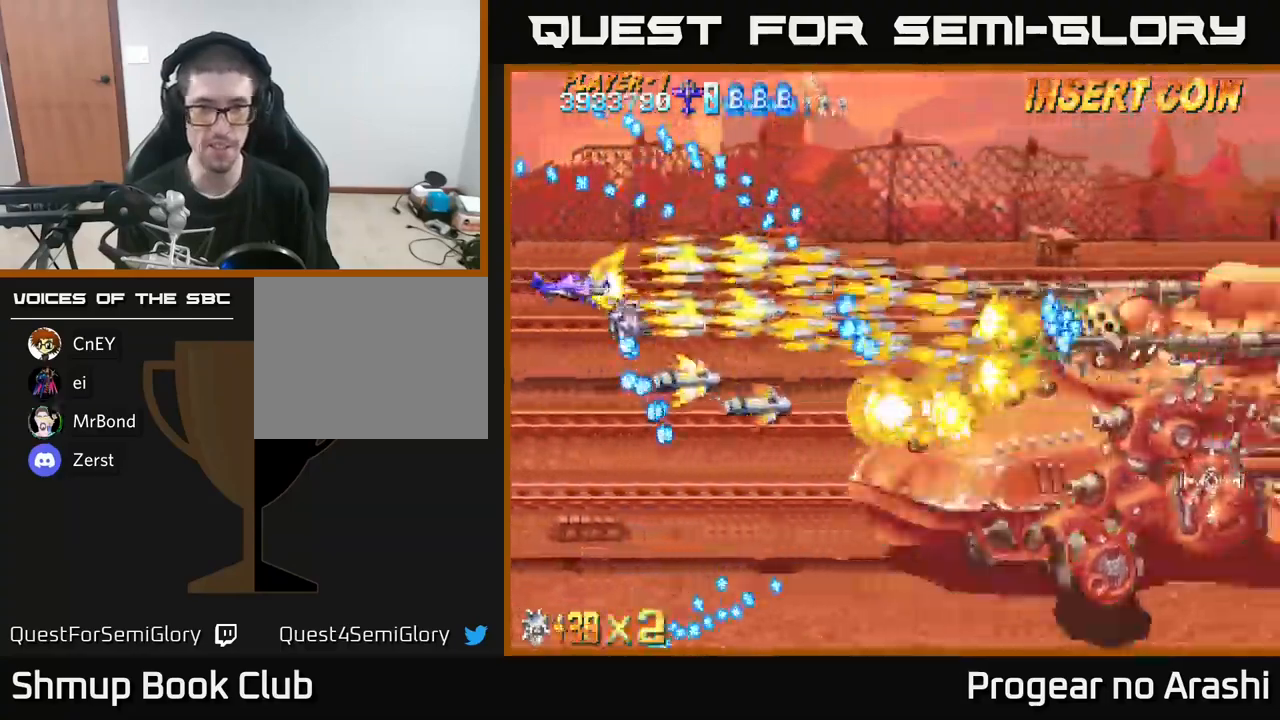
{"buttons": ["X"], "left_stick": "center", "right_stick": "center", "events": [[133, "DPAD_DOWN", "down"], [450, "DPAD_DOWN", "up"]]}
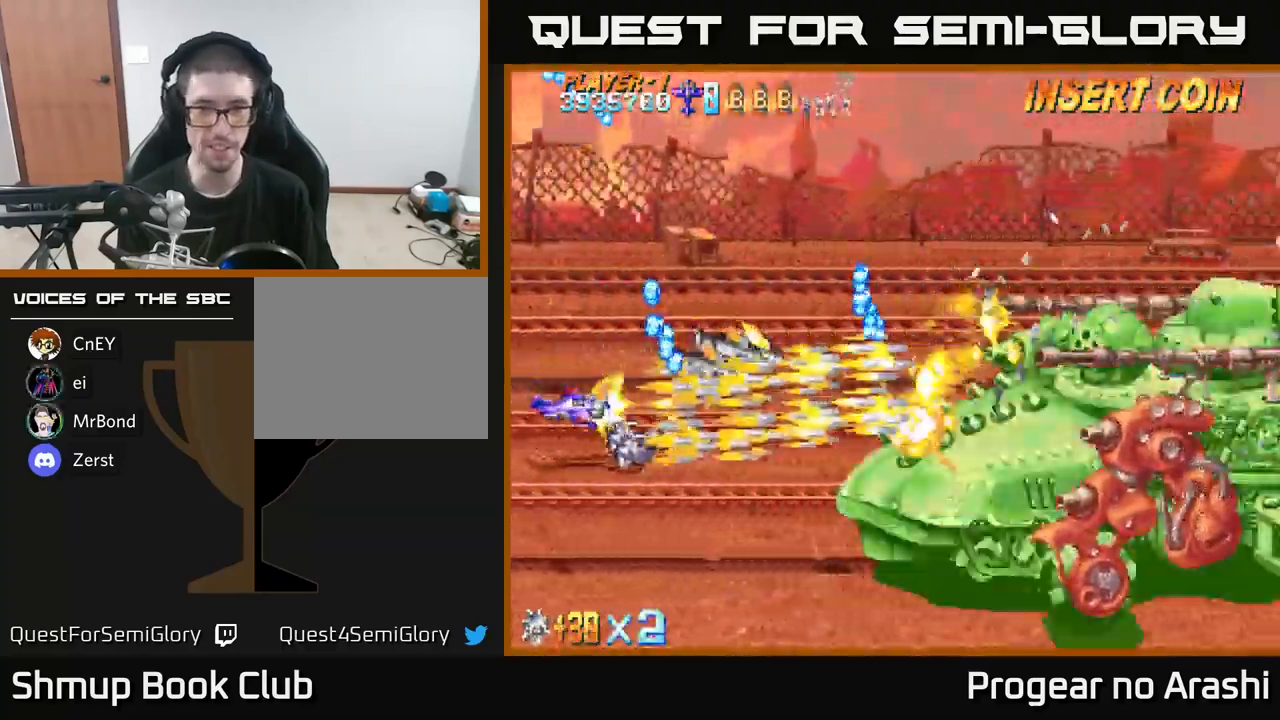
{"buttons": ["X", "DPAD_UP"], "left_stick": "center", "right_stick": "center", "events": [[133, "DPAD_DOWN", "down"], [216, "DPAD_DOWN", "up"], [350, "DPAD_RIGHT", "down"], [483, "DPAD_RIGHT", "up"], [483, "DPAD_UP", "down"]]}
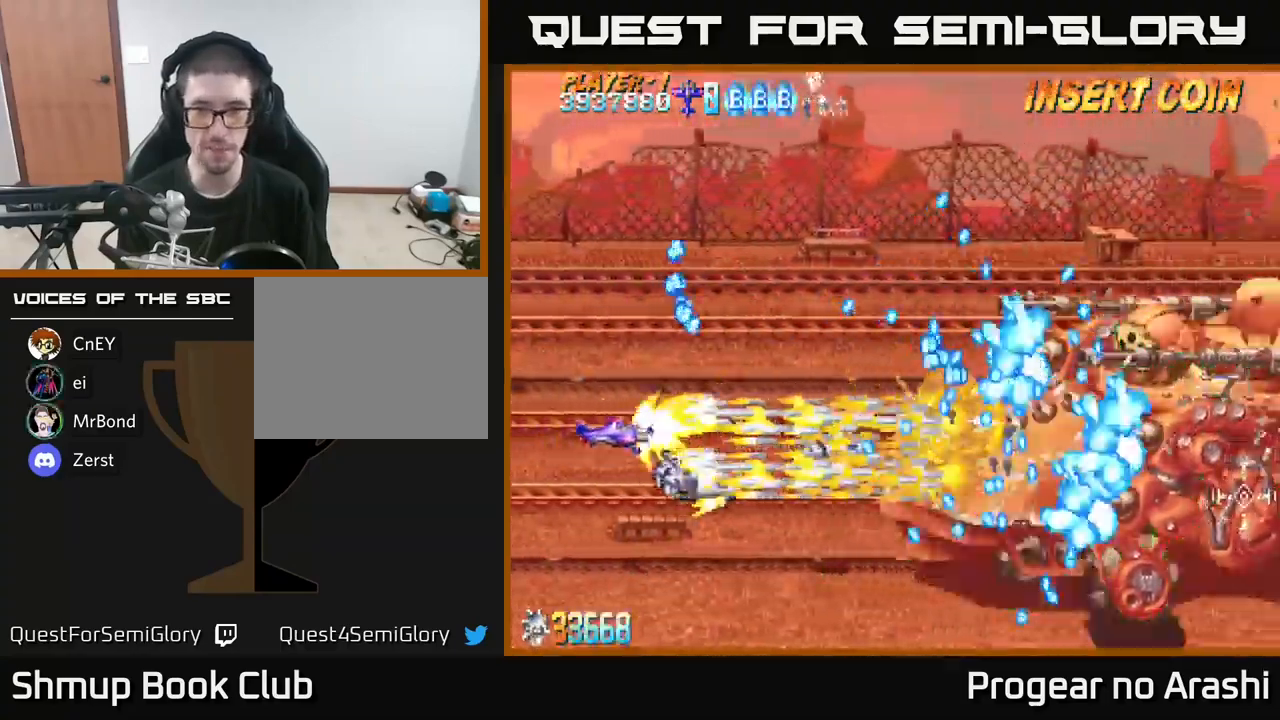
{"buttons": ["X", "DPAD_DOWN"], "left_stick": "center", "right_stick": "center", "events": [[83, "DPAD_UP", "up"], [483, "DPAD_DOWN", "down"]]}
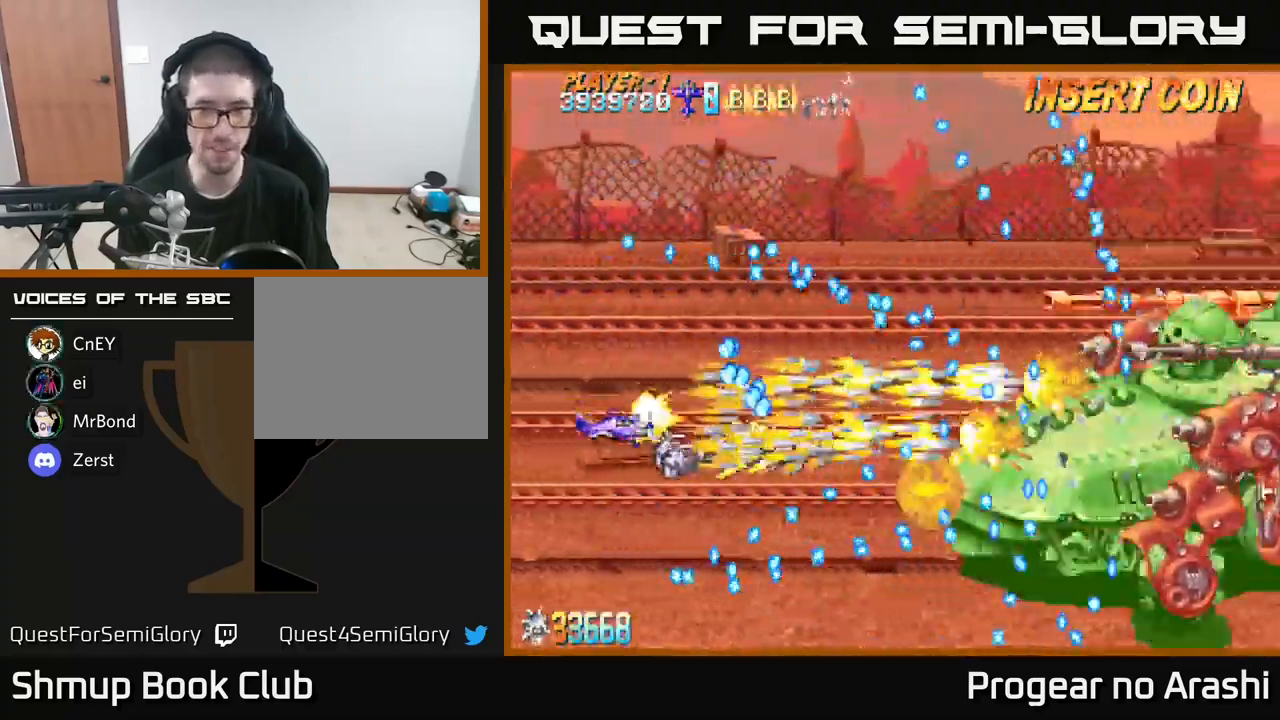
{"buttons": ["X", "DPAD_UP"], "left_stick": "center", "right_stick": "center", "events": [[116, "DPAD_DOWN", "up"], [283, "DPAD_RIGHT", "down"], [400, "DPAD_RIGHT", "up"], [466, "DPAD_UP", "down"]]}
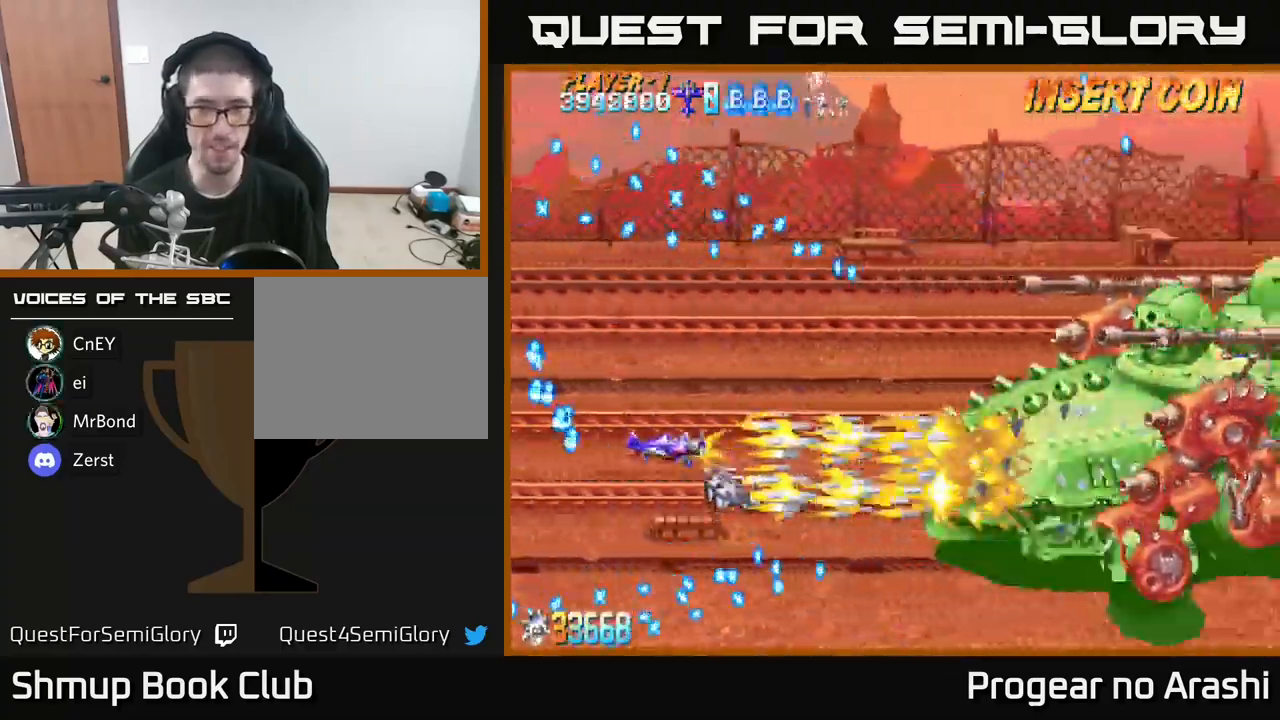
{"buttons": ["X"], "left_stick": "center", "right_stick": "center", "events": [[116, "DPAD_UP", "up"], [316, "DPAD_LEFT", "down"], [483, "DPAD_LEFT", "up"]]}
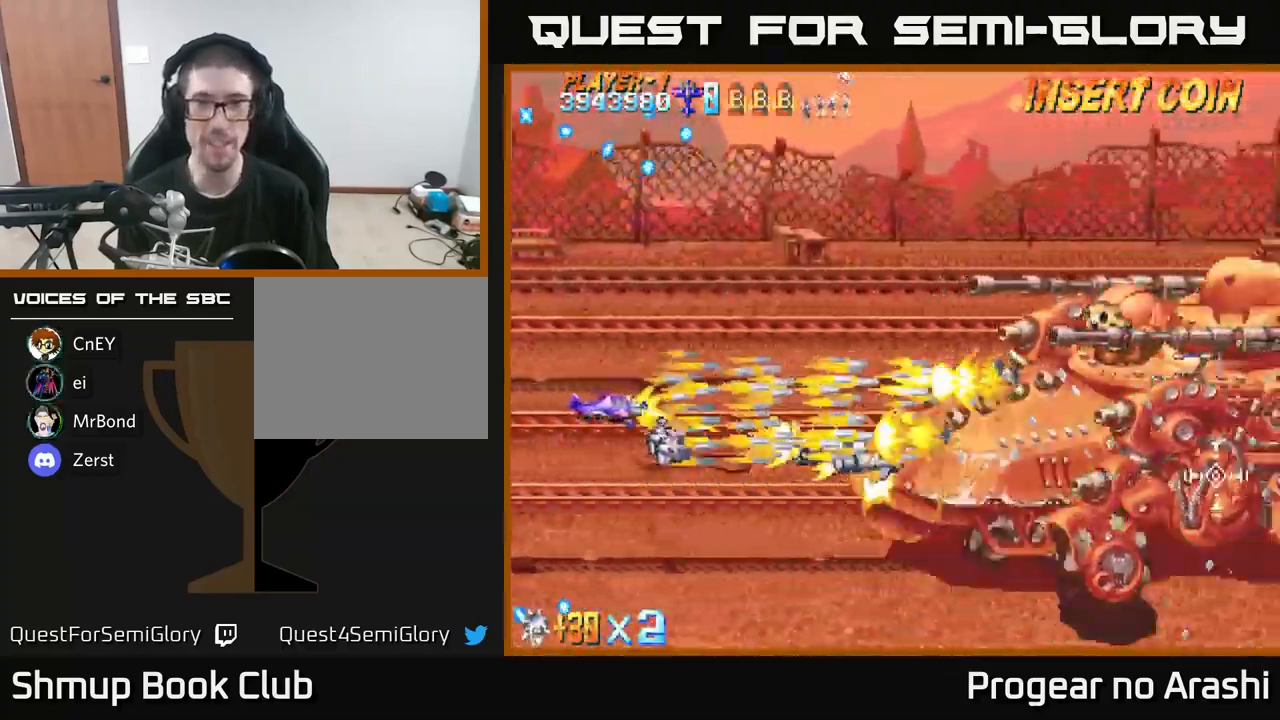
{"buttons": ["X"], "left_stick": "center", "right_stick": "center", "events": [[216, "DPAD_LEFT", "down"], [383, "DPAD_LEFT", "up"]]}
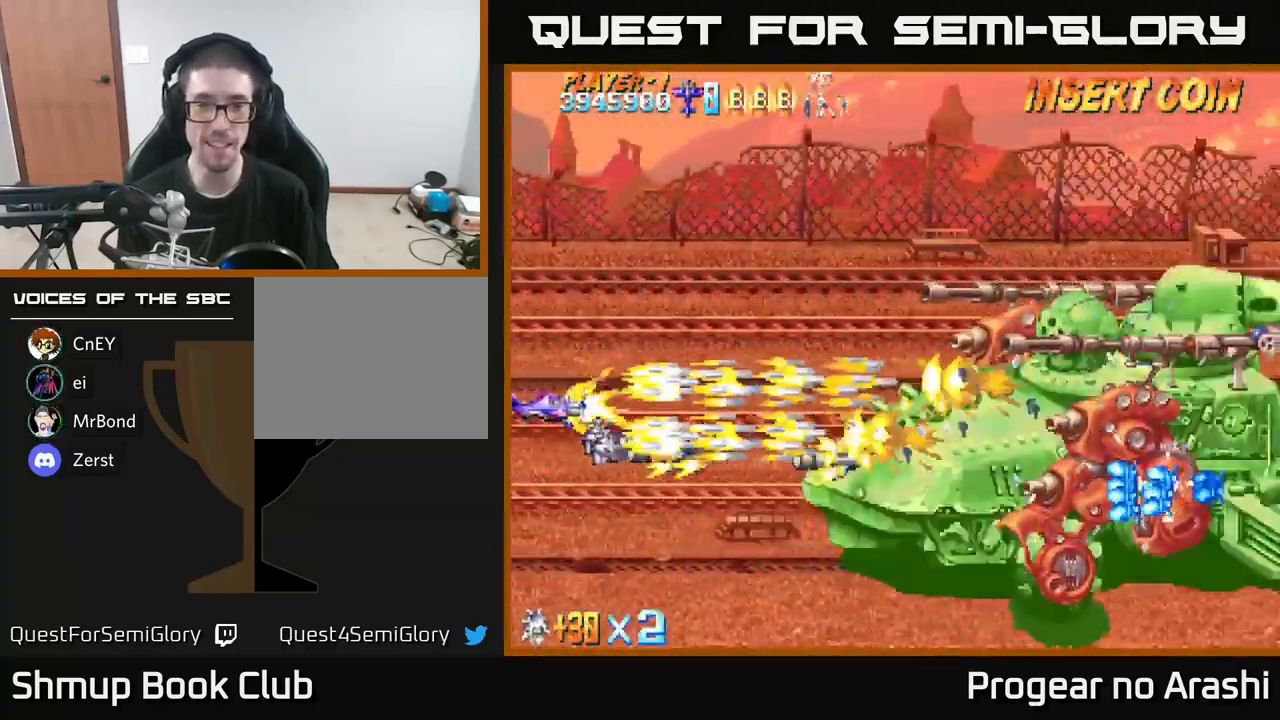
{"buttons": ["X"], "left_stick": "center", "right_stick": "center", "events": [[166, "DPAD_UP", "down"], [283, "DPAD_UP", "up"]]}
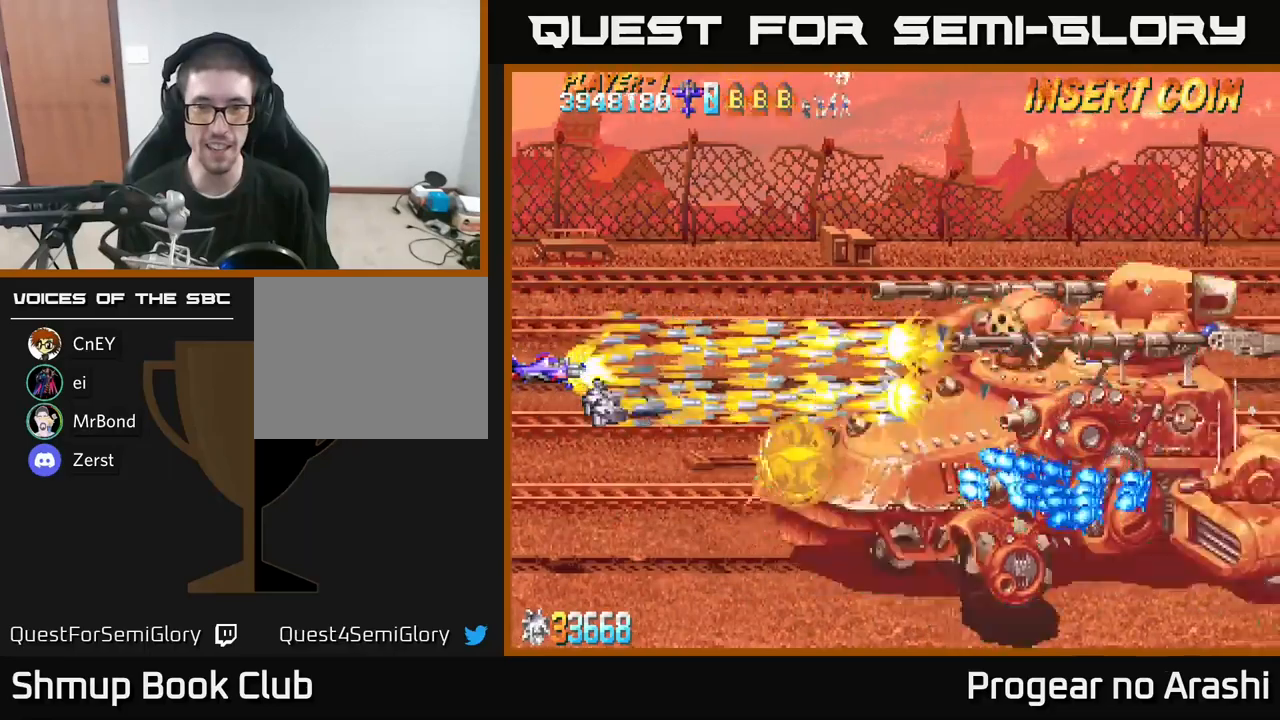
{"buttons": ["X"], "left_stick": "center", "right_stick": "center", "events": [[367, "DPAD_UP", "down"], [450, "DPAD_UP", "up"]]}
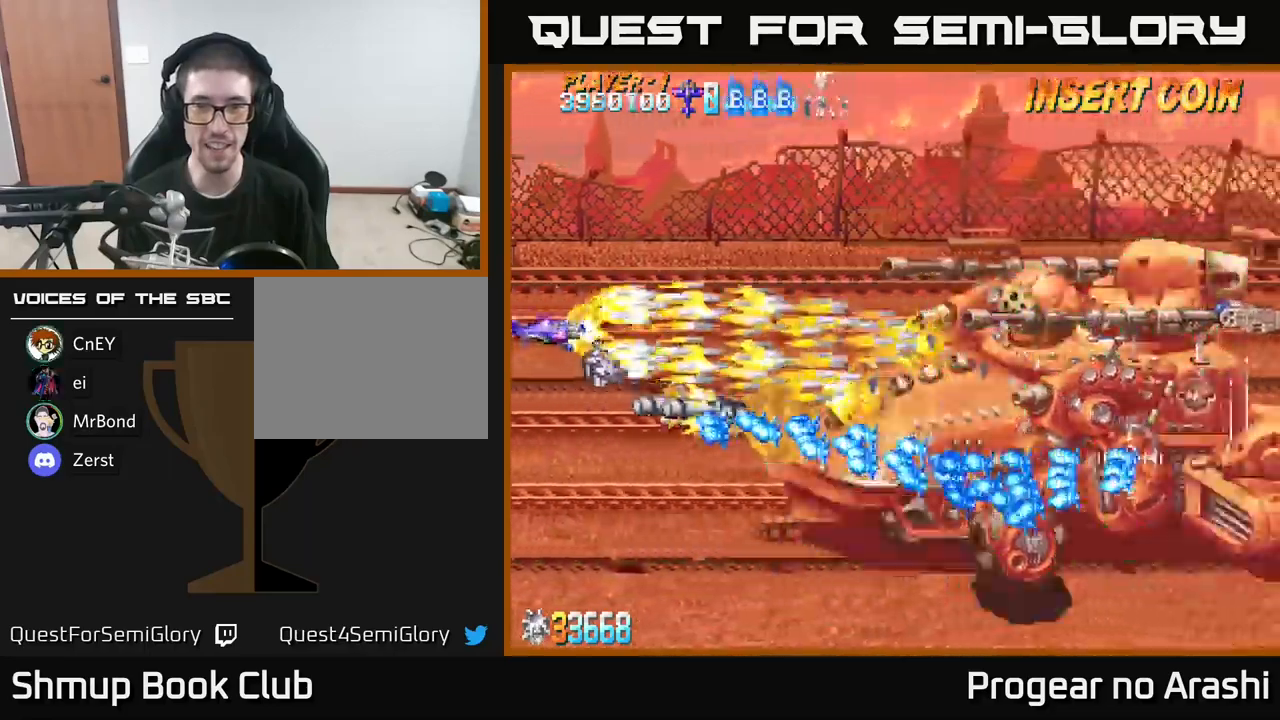
{"buttons": ["X", "DPAD_UP"], "left_stick": "center", "right_stick": "center", "events": [[83, "DPAD_UP", "down"], [200, "DPAD_UP", "up"], [400, "DPAD_UP", "down"]]}
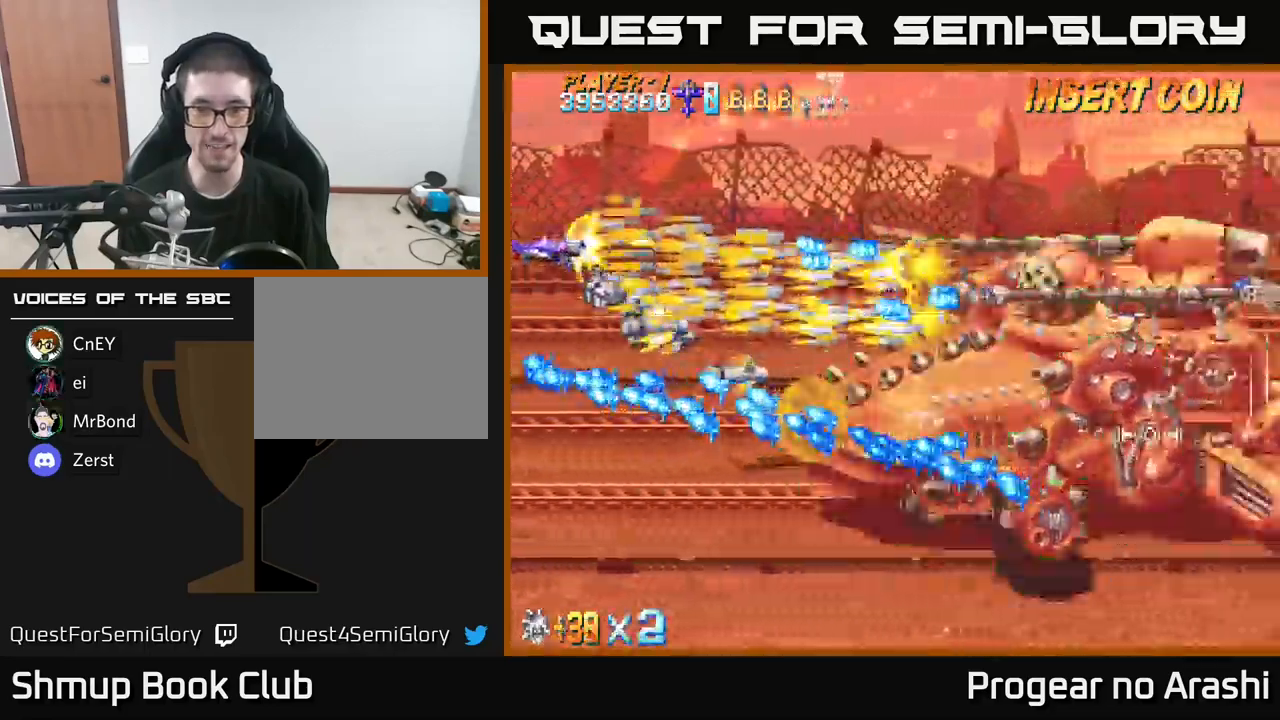
{"buttons": ["X", "DPAD_UP"], "left_stick": "center", "right_stick": "center", "events": [[50, "DPAD_UP", "up"], [417, "DPAD_UP", "down"]]}
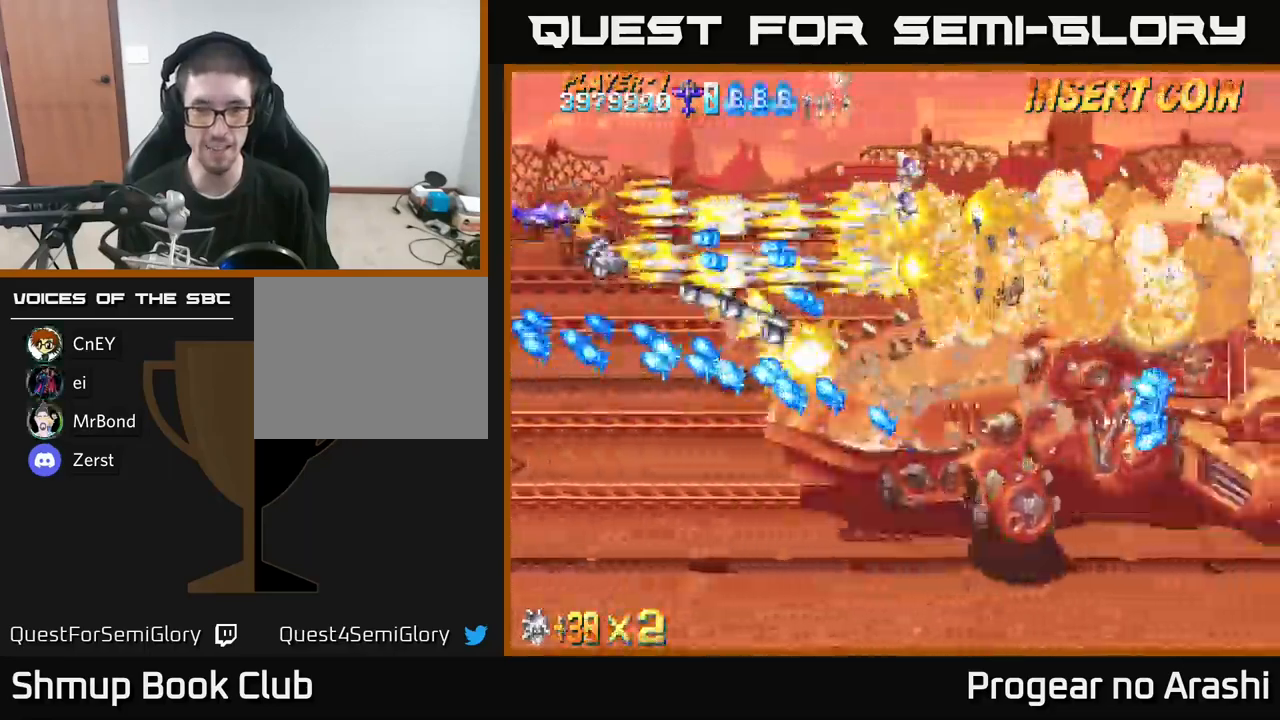
{"buttons": ["A", "DPAD_RIGHT"], "left_stick": "center", "right_stick": "center", "events": [[67, "DPAD_UP", "up"], [183, "DPAD_UP", "down"], [300, "DPAD_RIGHT", "down"], [317, "A", "down"], [417, "DPAD_UP", "up"], [433, "X", "up"]]}
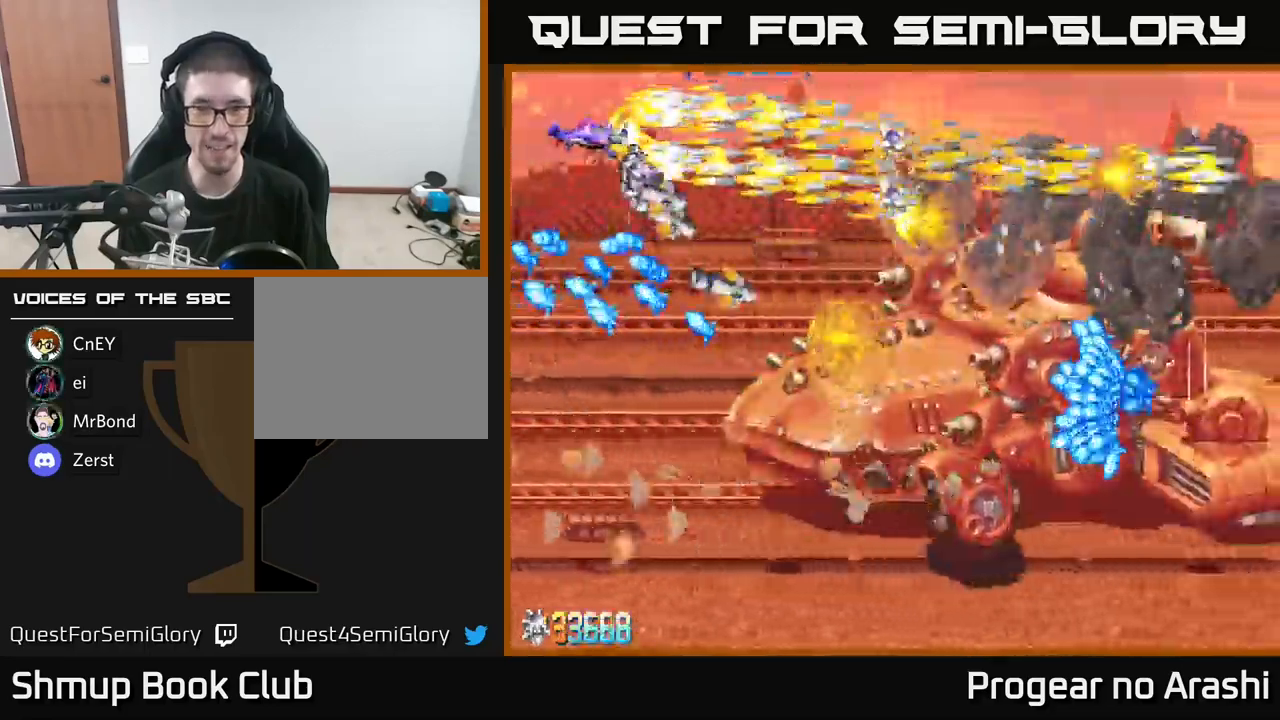
{"buttons": ["X", "DPAD_DOWN"], "left_stick": "center", "right_stick": "center", "events": [[200, "DPAD_DOWN", "down"], [250, "DPAD_RIGHT", "up"], [350, "X", "down"], [383, "A", "up"]]}
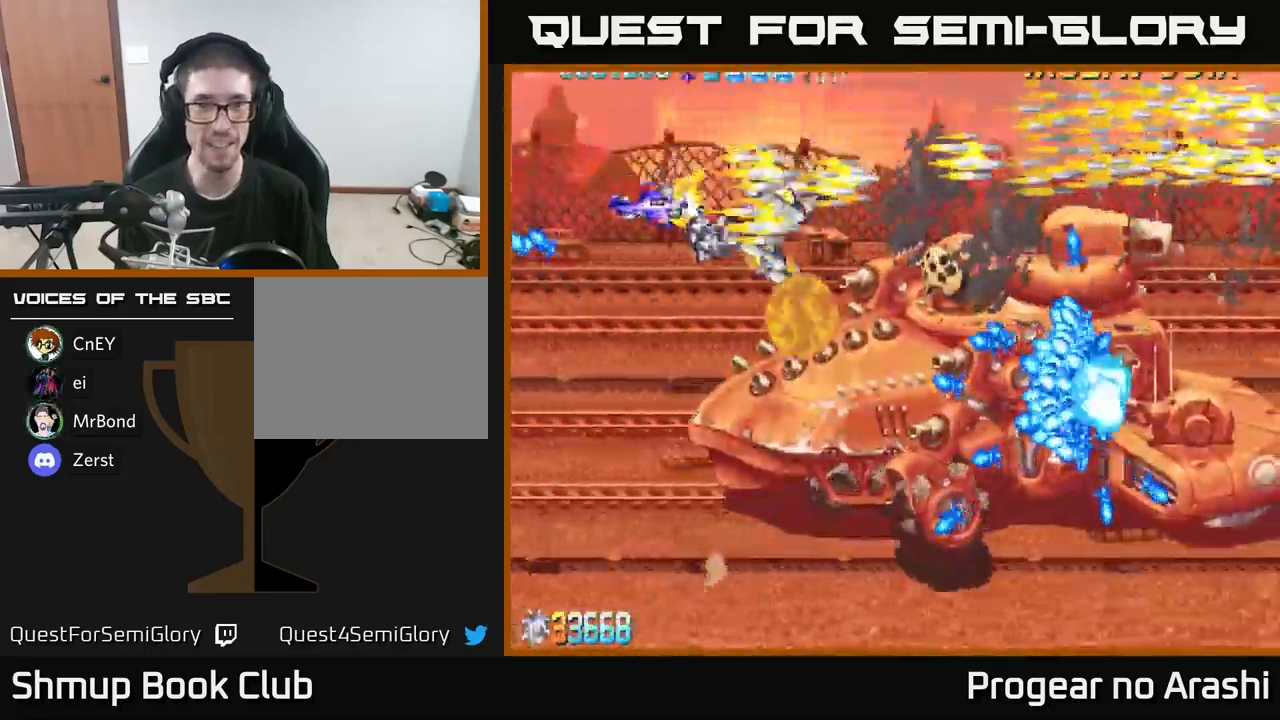
{"buttons": ["X", "DPAD_DOWN", "DPAD_LEFT"], "left_stick": "center", "right_stick": "center", "events": [[100, "DPAD_LEFT", "down"]]}
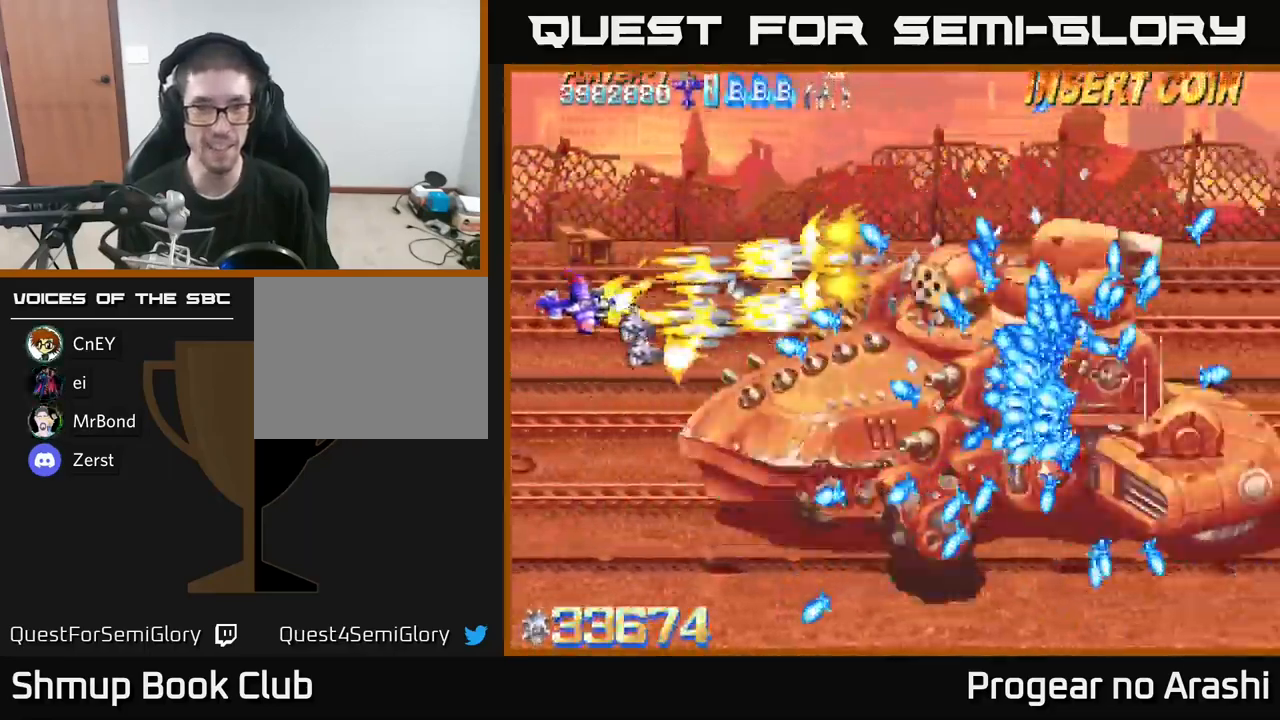
{"buttons": ["X"], "left_stick": "center", "right_stick": "center", "events": [[100, "DPAD_LEFT", "up"], [333, "DPAD_LEFT", "down"], [367, "DPAD_DOWN", "up"], [450, "DPAD_LEFT", "up"]]}